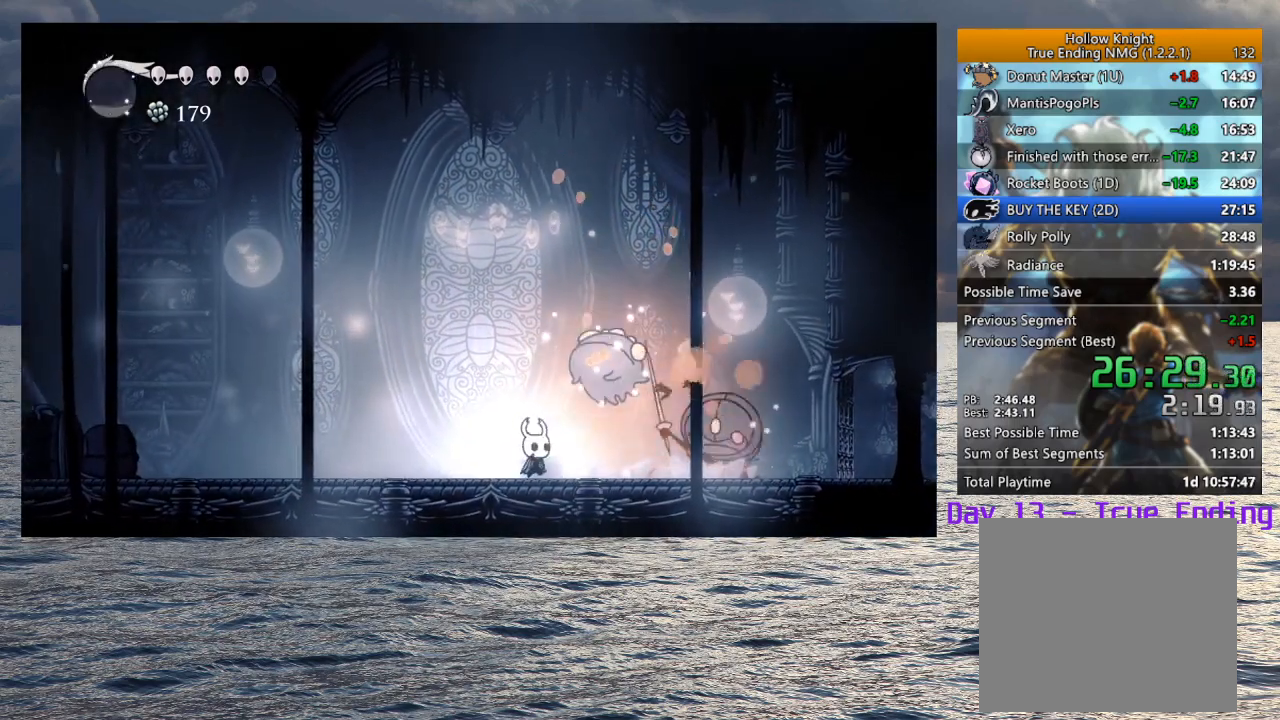
Gameplay with a controller (PlayStation layout); each line is a JSON object with the inputs held at the frame after it. "events" lists button and stick changes between this image and that frame as [ms after this image, input, new state], when the widget could be followed in between.
{"buttons": [], "left_stick": "center", "right_stick": "center", "events": [[17, "R1", "up"], [250, "left_stick", "up-right"], [267, "SQUARE", "down"], [367, "SQUARE", "up"], [500, "left_stick", "center"]]}
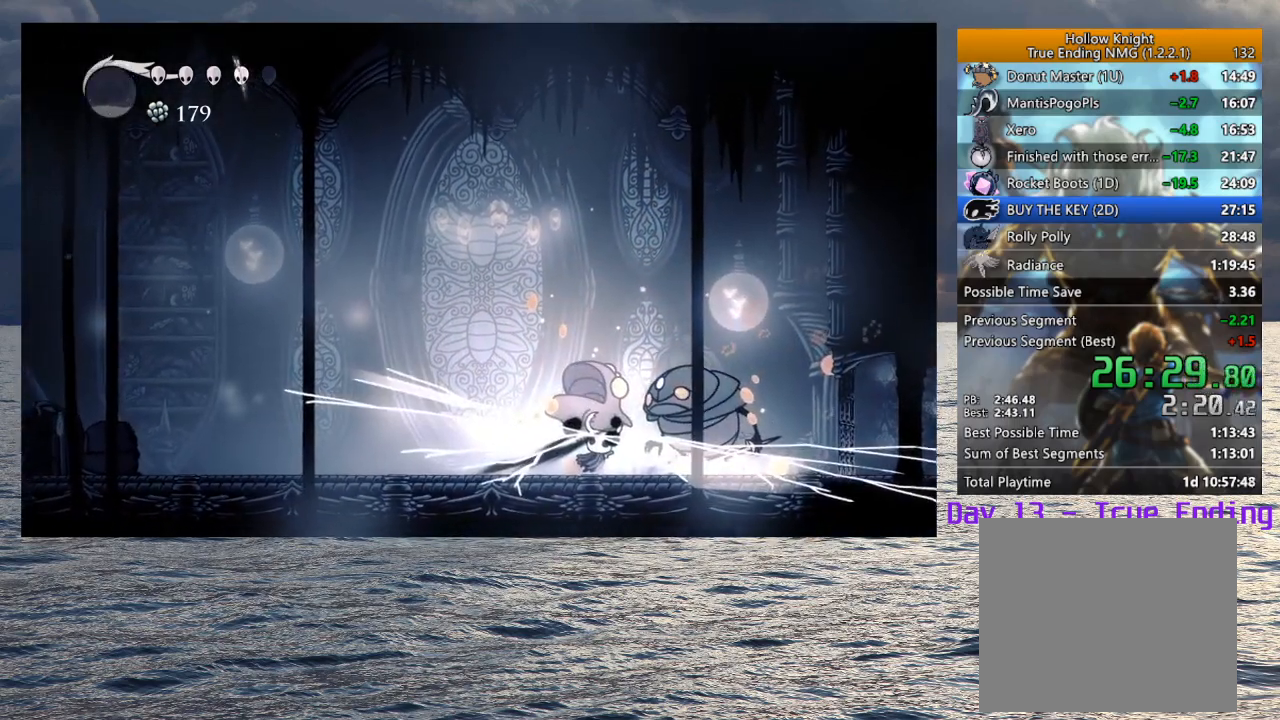
{"buttons": ["R1"], "left_stick": "right", "right_stick": "center", "events": [[233, "left_stick", "right"], [350, "SQUARE", "down"], [400, "SQUARE", "up"], [483, "R1", "down"]]}
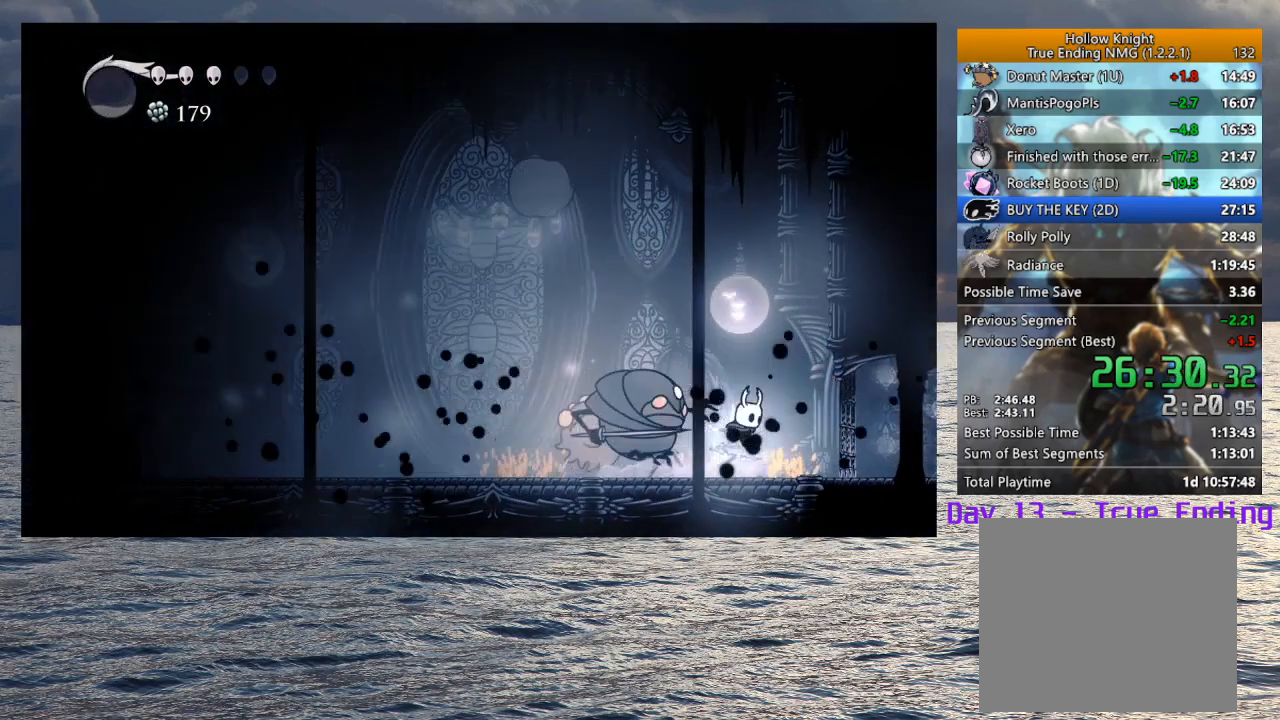
{"buttons": [], "left_stick": "left", "right_stick": "center", "events": [[83, "R1", "up"], [117, "left_stick", "center"], [167, "left_stick", "left"]]}
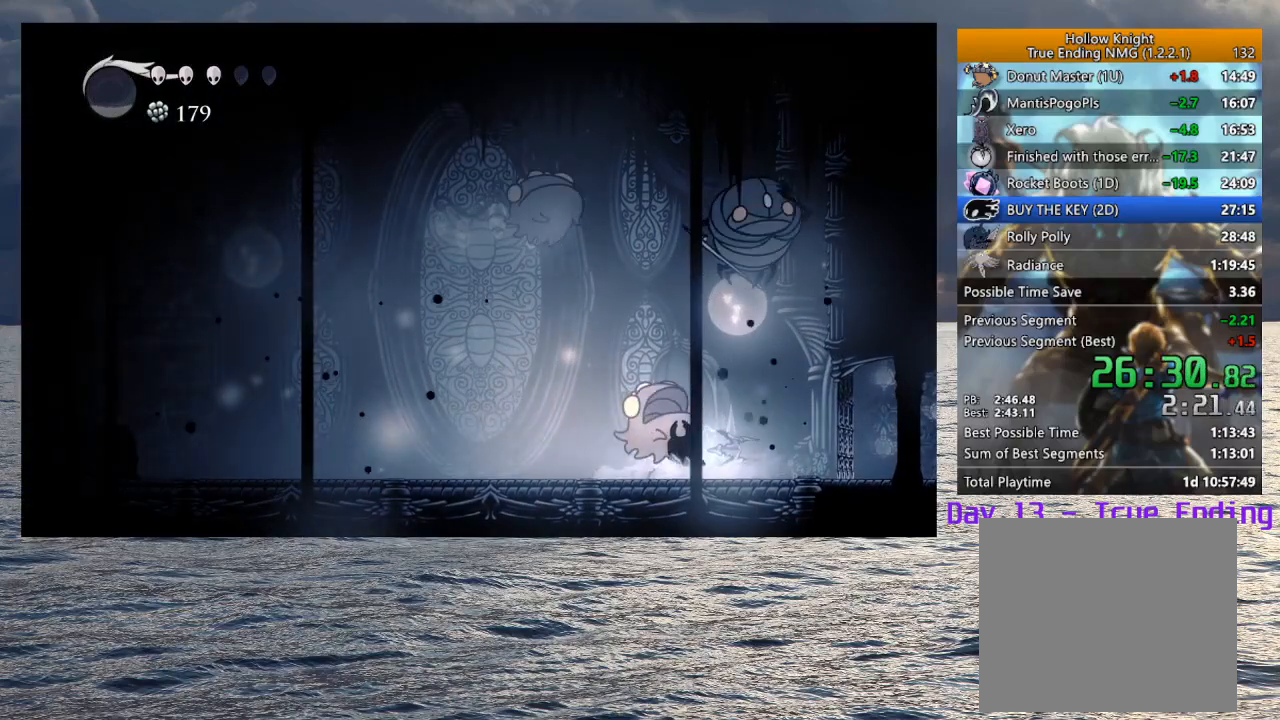
{"buttons": [], "left_stick": "center", "right_stick": "center", "events": [[300, "left_stick", "right"], [333, "SQUARE", "down"], [450, "SQUARE", "up"], [483, "left_stick", "center"]]}
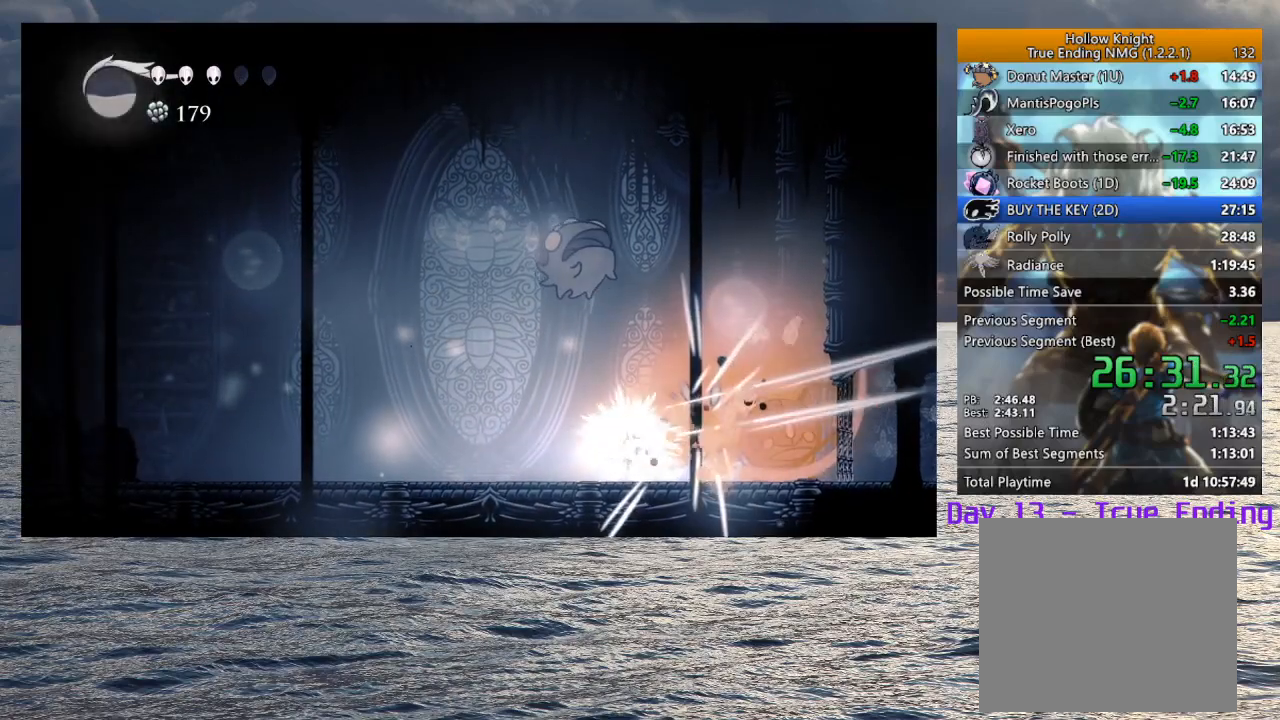
{"buttons": ["R1"], "left_stick": "center", "right_stick": "center", "events": [[250, "SQUARE", "down"], [350, "SQUARE", "up"], [483, "R1", "down"]]}
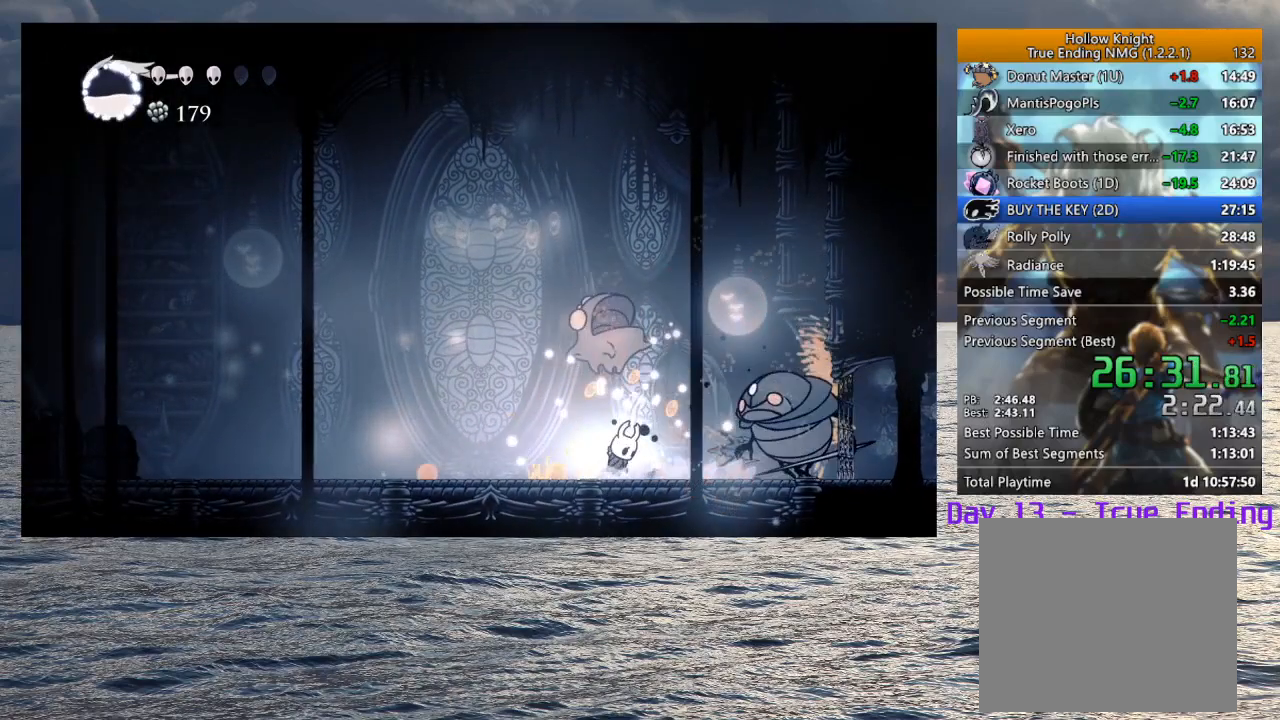
{"buttons": [], "left_stick": "up", "right_stick": "center", "events": [[100, "R1", "up"], [250, "left_stick", "left"], [500, "left_stick", "up"]]}
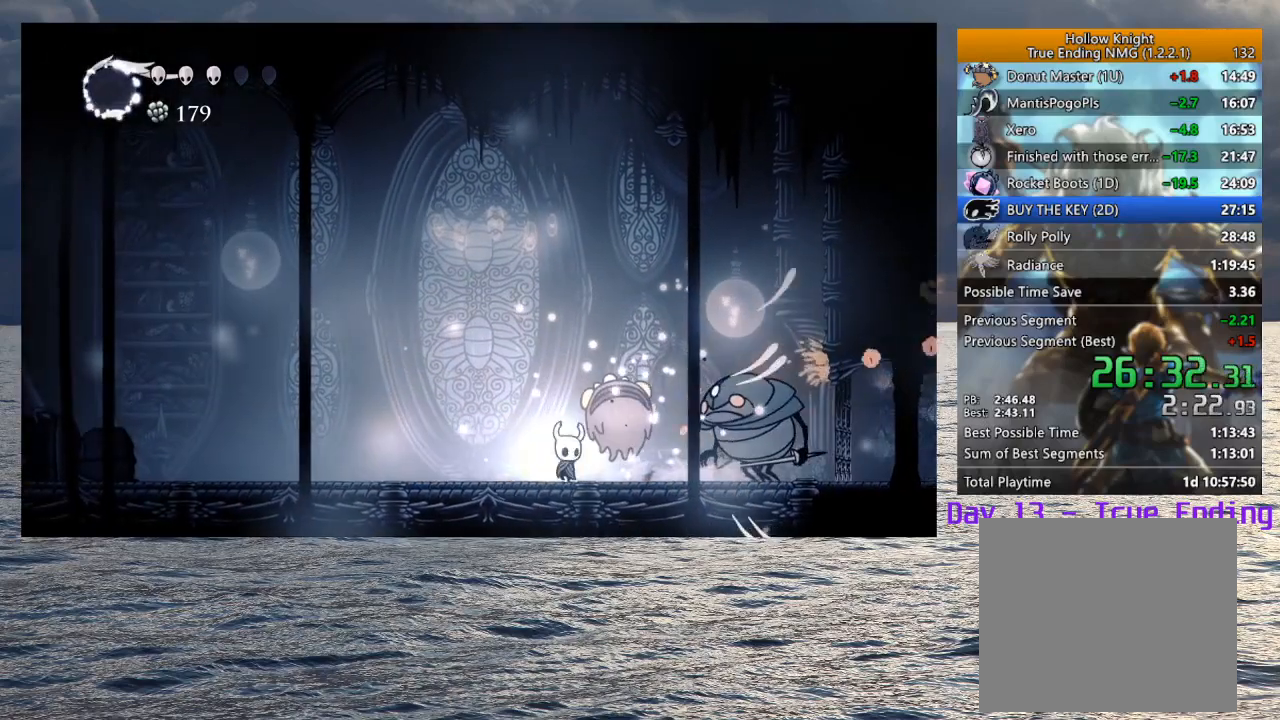
{"buttons": [], "left_stick": "center", "right_stick": "center", "events": [[17, "SQUARE", "down"], [117, "SQUARE", "up"], [150, "left_stick", "up-left"], [300, "left_stick", "up-right"], [483, "left_stick", "center"]]}
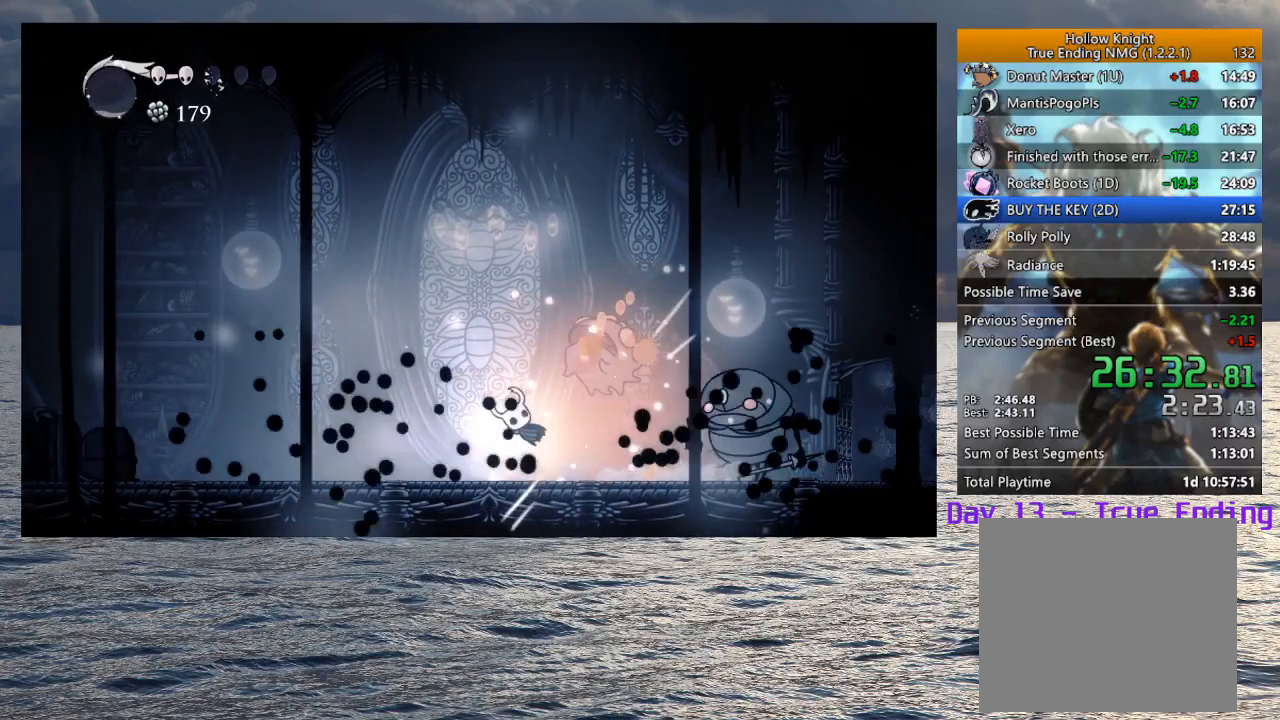
{"buttons": ["SQUARE"], "left_stick": "up", "right_stick": "center", "events": [[33, "left_stick", "right"], [400, "left_stick", "center"], [417, "SQUARE", "down"], [450, "left_stick", "up"]]}
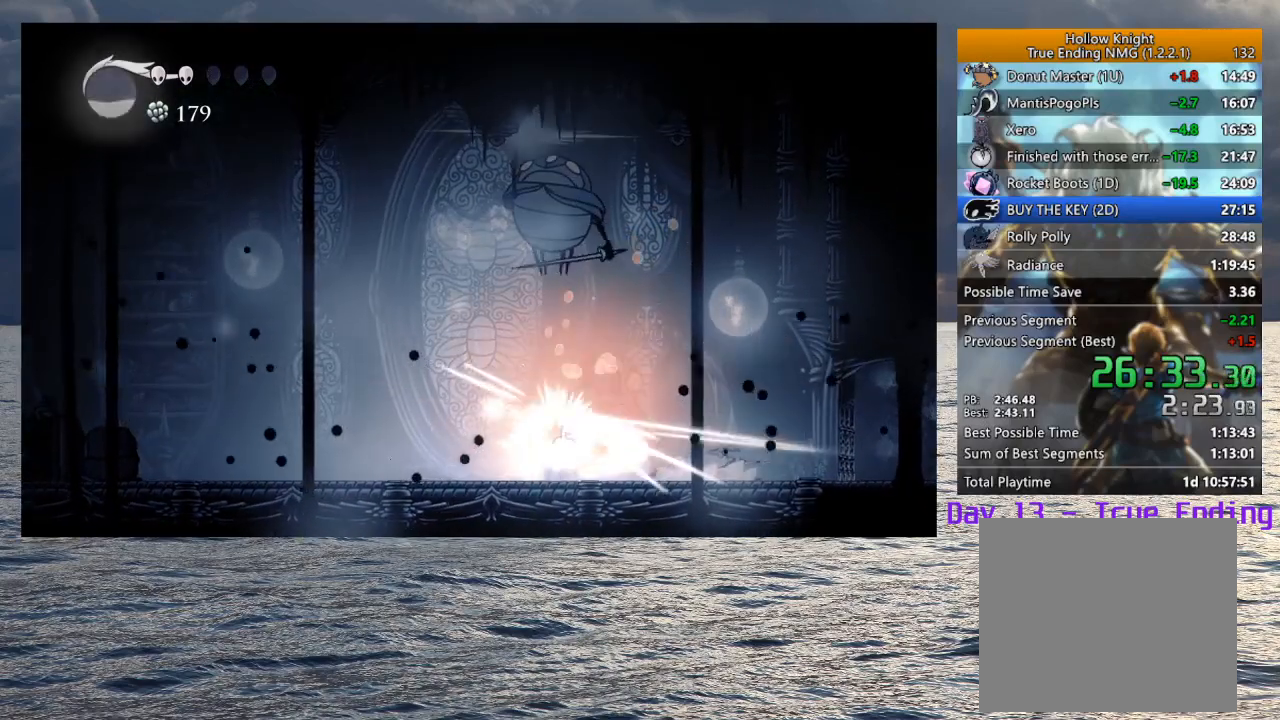
{"buttons": [], "left_stick": "up-left", "right_stick": "center", "events": [[17, "SQUARE", "up"], [150, "left_stick", "up-left"]]}
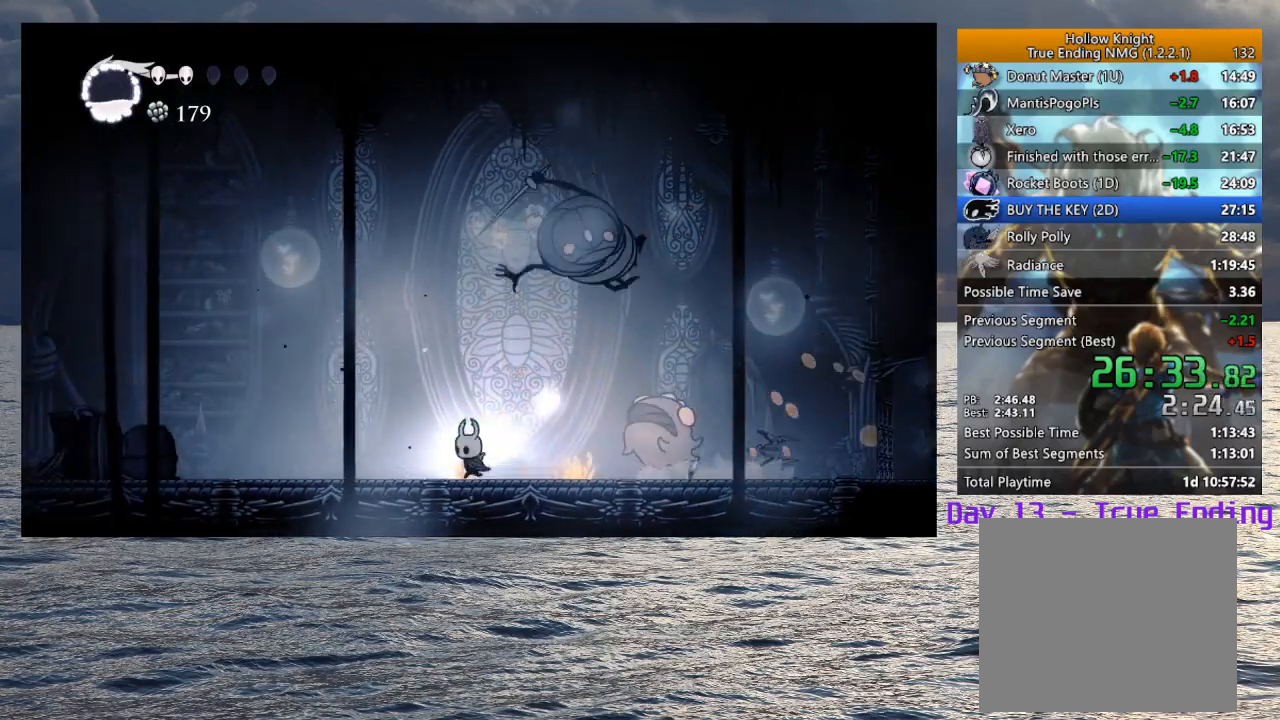
{"buttons": [], "left_stick": "center", "right_stick": "center", "events": [[83, "left_stick", "right"], [217, "SQUARE", "down"], [233, "left_stick", "center"], [300, "SQUARE", "up"], [333, "R1", "down"], [433, "R1", "up"]]}
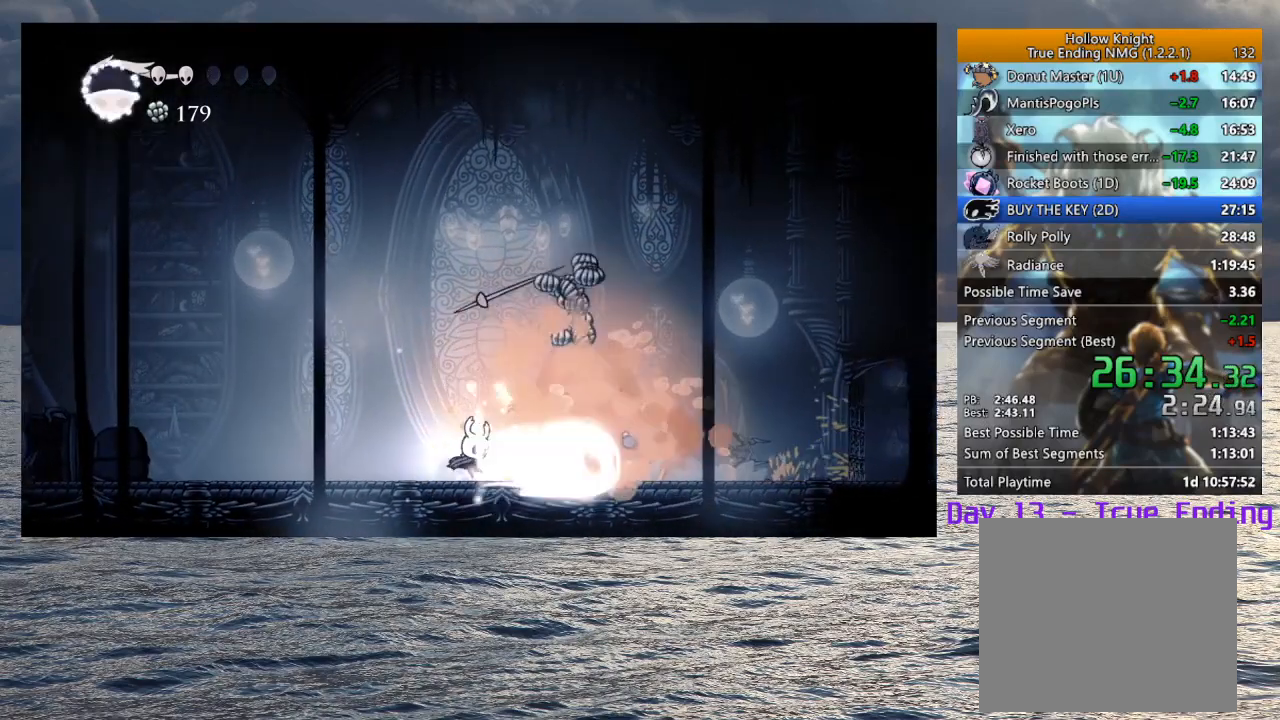
{"buttons": [], "left_stick": "right", "right_stick": "center", "events": [[217, "left_stick", "right"]]}
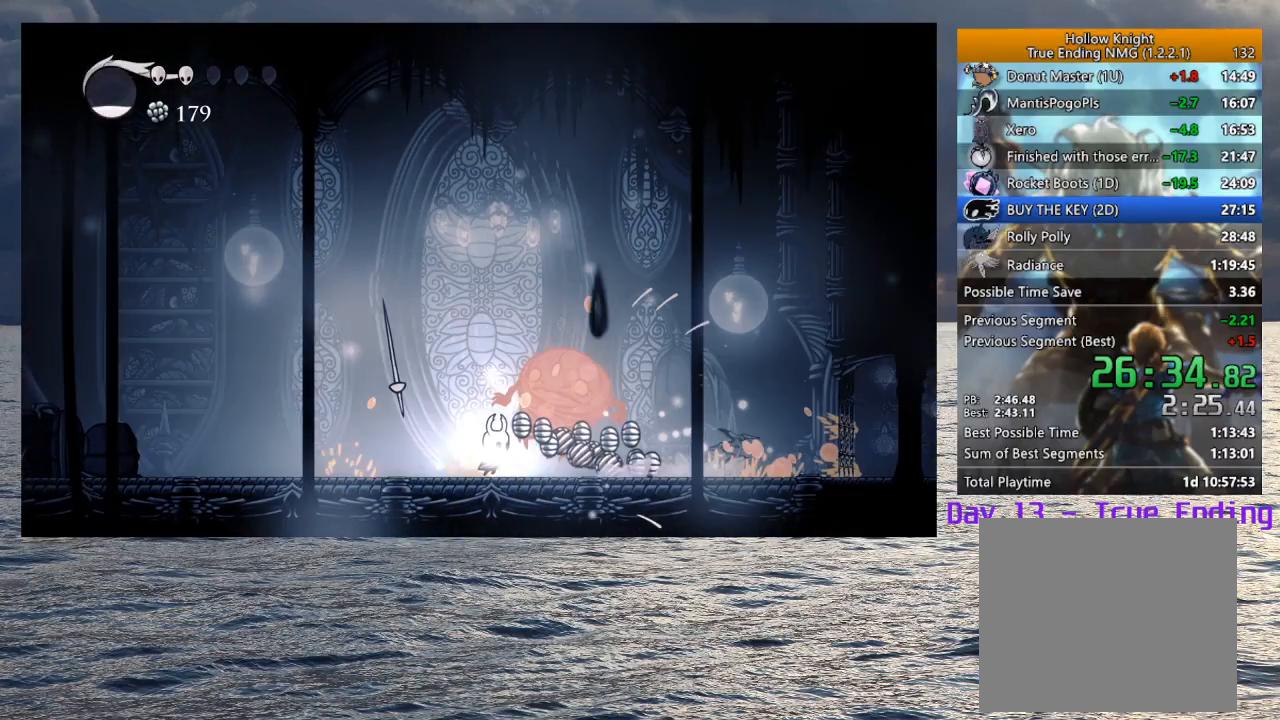
{"buttons": [], "left_stick": "right", "right_stick": "center", "events": []}
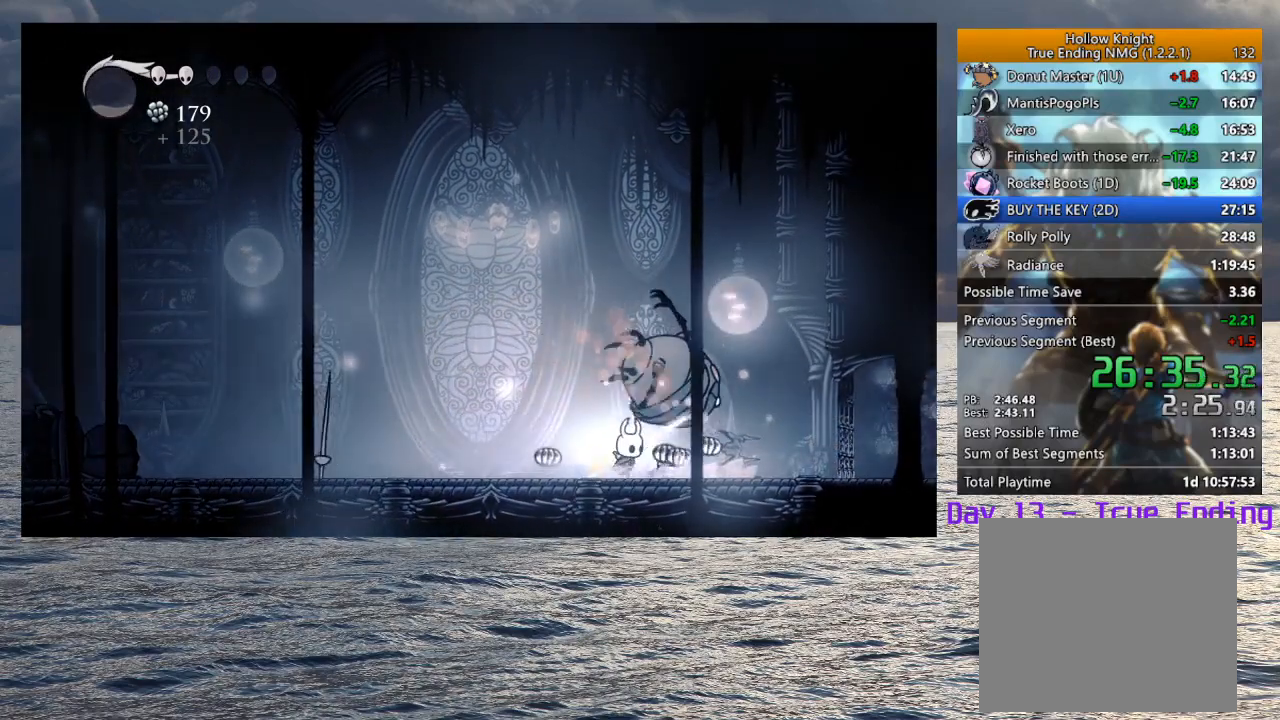
{"buttons": [], "left_stick": "left", "right_stick": "center", "events": [[250, "left_stick", "up-left"], [333, "R2", "down"], [367, "left_stick", "left"], [450, "R2", "up"]]}
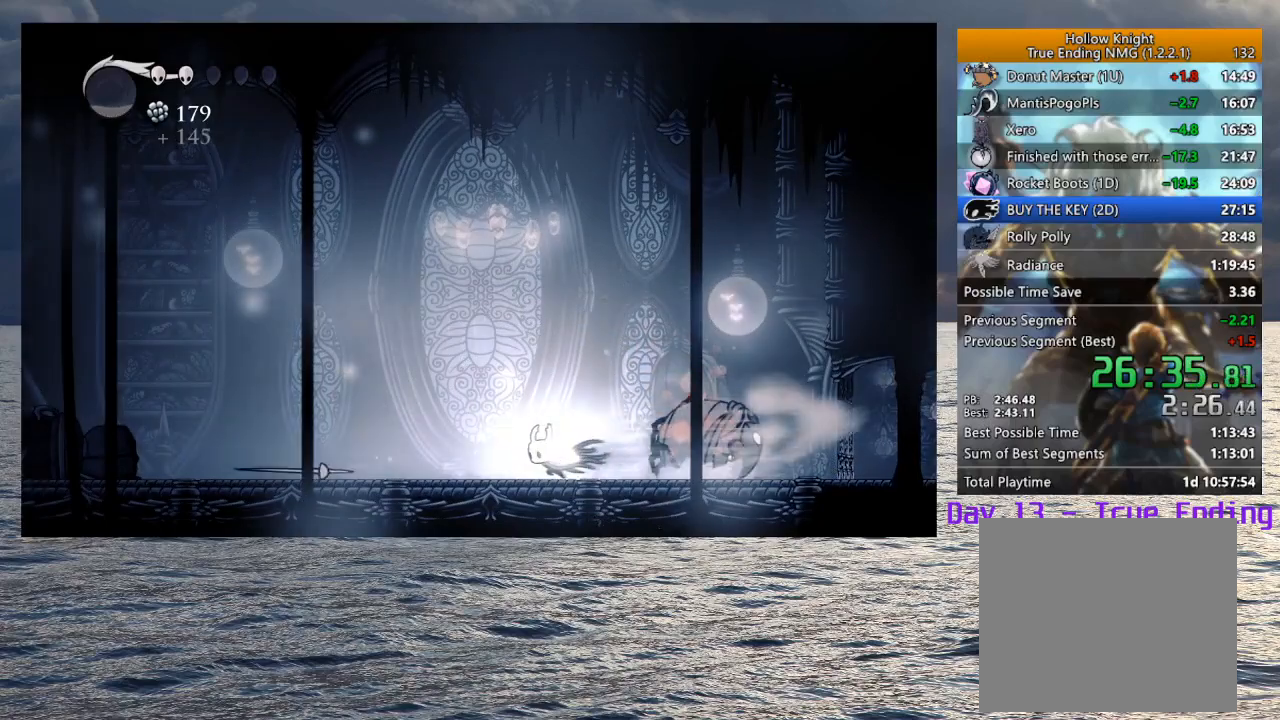
{"buttons": [], "left_stick": "left", "right_stick": "center", "events": [[17, "R2", "down"], [117, "R2", "up"], [200, "R2", "down"], [300, "R2", "up"], [367, "R2", "down"], [483, "R2", "up"]]}
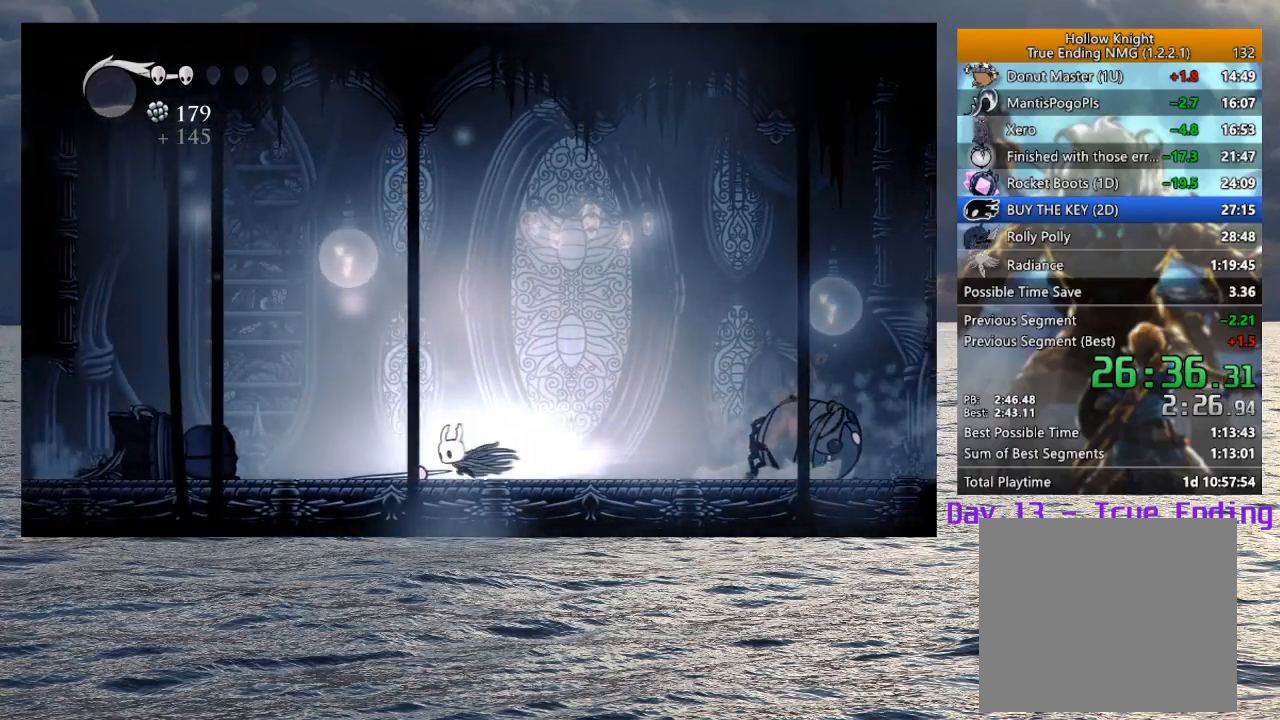
{"buttons": ["R2"], "left_stick": "left", "right_stick": "center", "events": [[50, "R2", "down"], [167, "R2", "up"], [233, "R2", "down"], [350, "R2", "up"], [417, "R2", "down"]]}
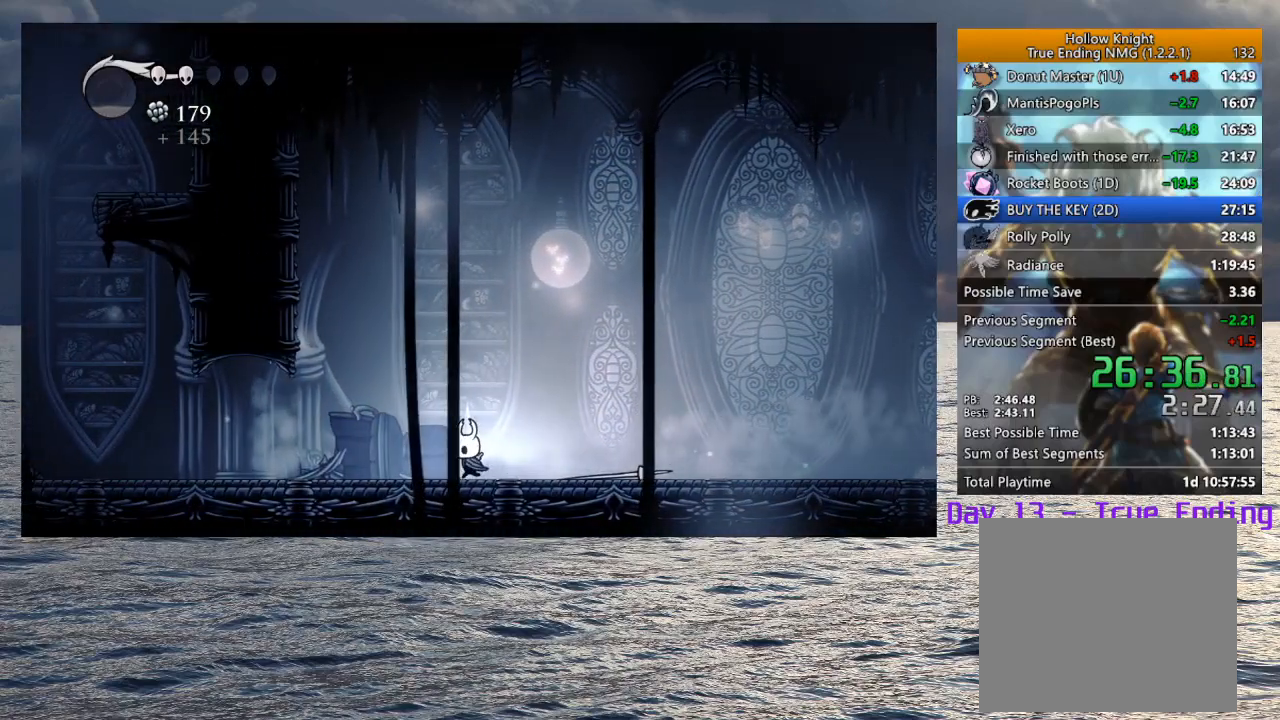
{"buttons": [], "left_stick": "left", "right_stick": "center", "events": [[33, "R2", "up"], [100, "R2", "down"], [200, "R2", "up"], [267, "R2", "down"], [383, "R2", "up"]]}
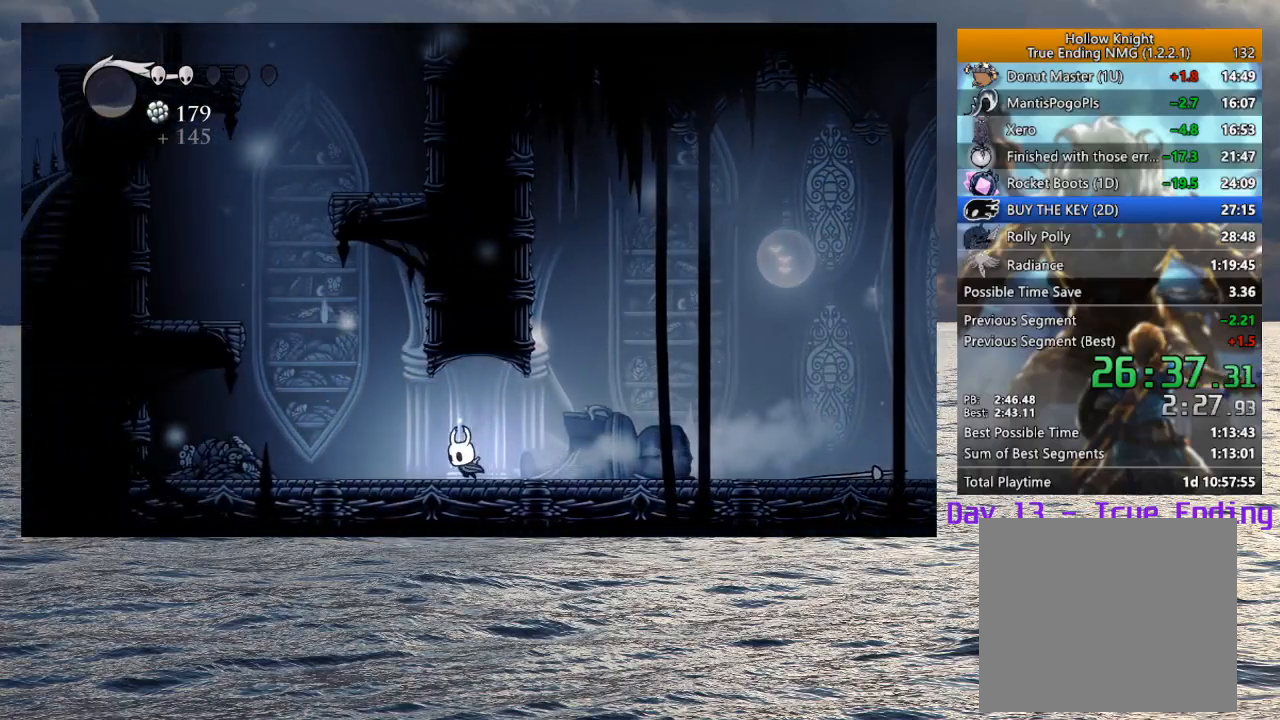
{"buttons": [], "left_stick": "left", "right_stick": "center", "events": []}
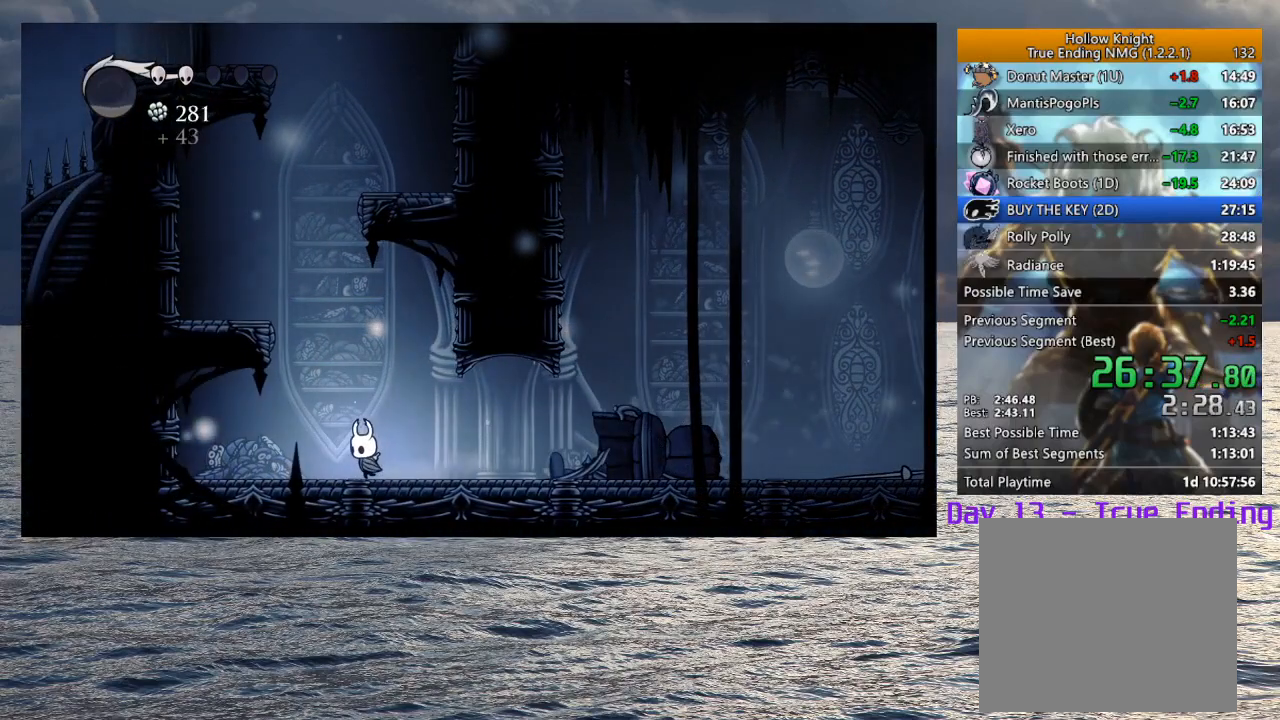
{"buttons": ["CROSS"], "left_stick": "up-right", "right_stick": "center", "events": [[100, "CROSS", "down"], [350, "CROSS", "up"], [400, "CROSS", "down"], [500, "left_stick", "up-right"]]}
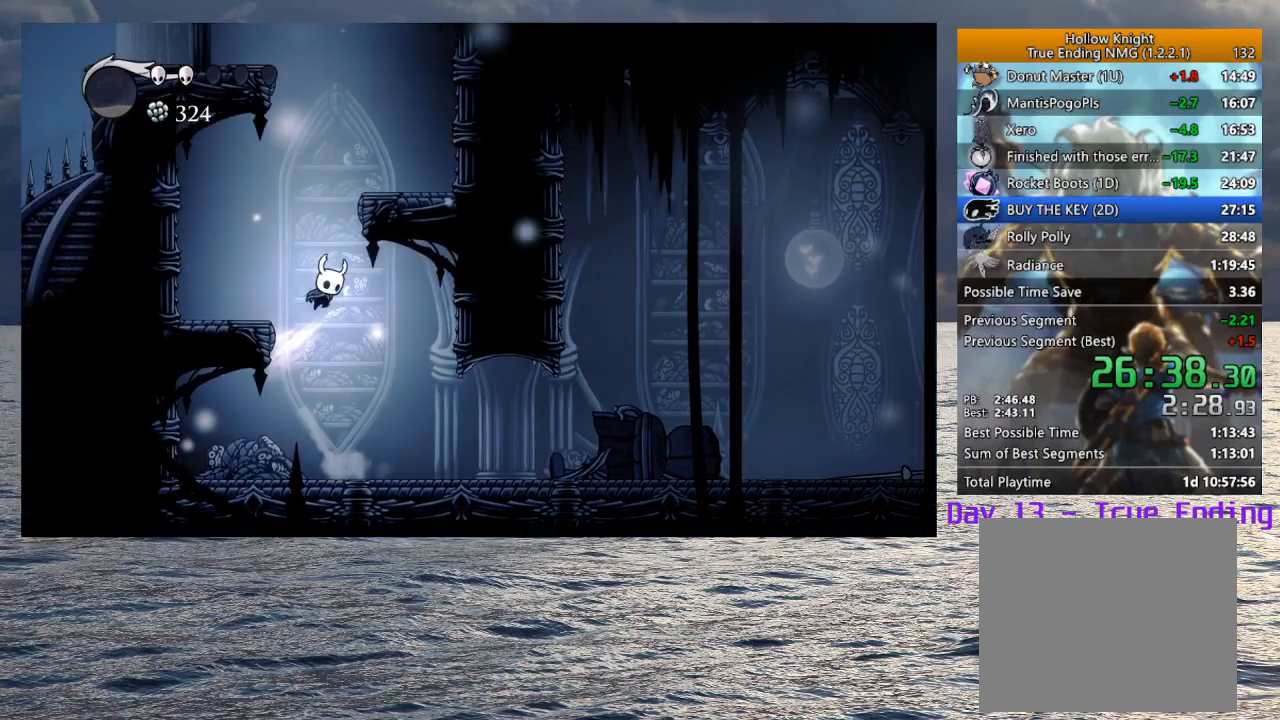
{"buttons": ["CROSS"], "left_stick": "up-left", "right_stick": "center", "events": [[233, "CROSS", "up"], [267, "CROSS", "down"], [367, "left_stick", "up-left"]]}
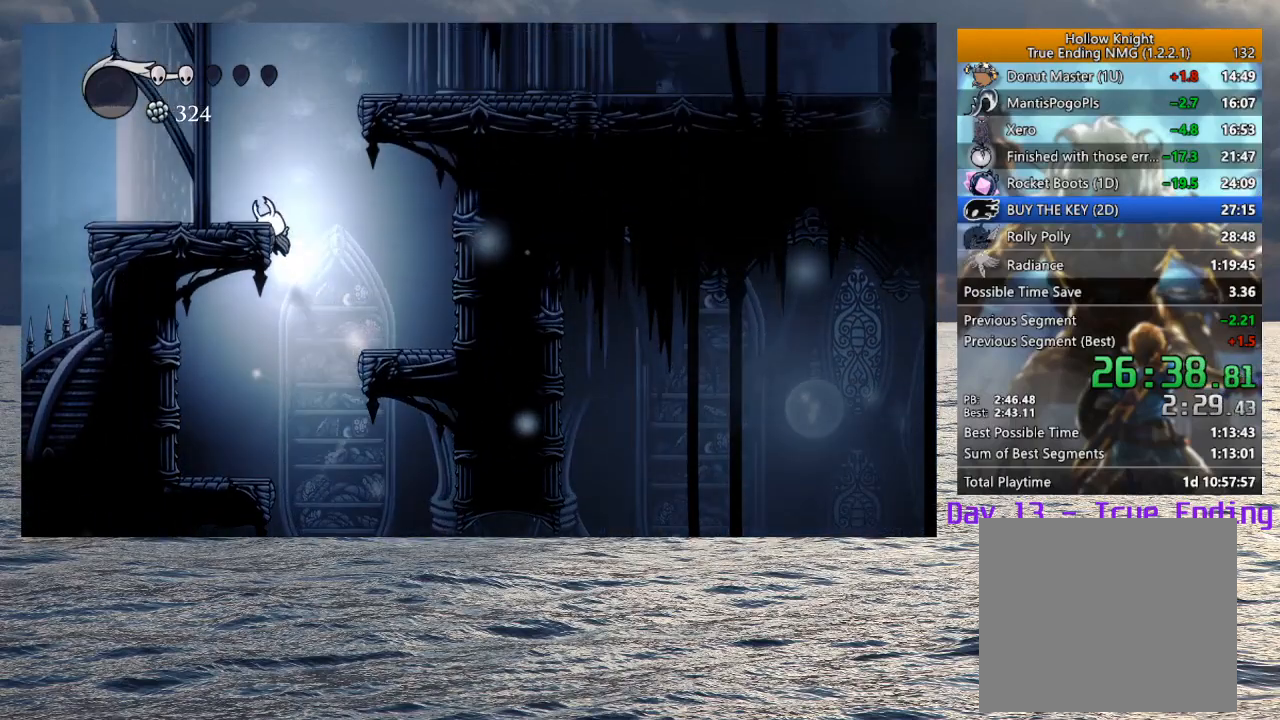
{"buttons": ["CROSS"], "left_stick": "right", "right_stick": "center", "events": [[100, "CROSS", "up"], [150, "CROSS", "down"], [233, "left_stick", "right"]]}
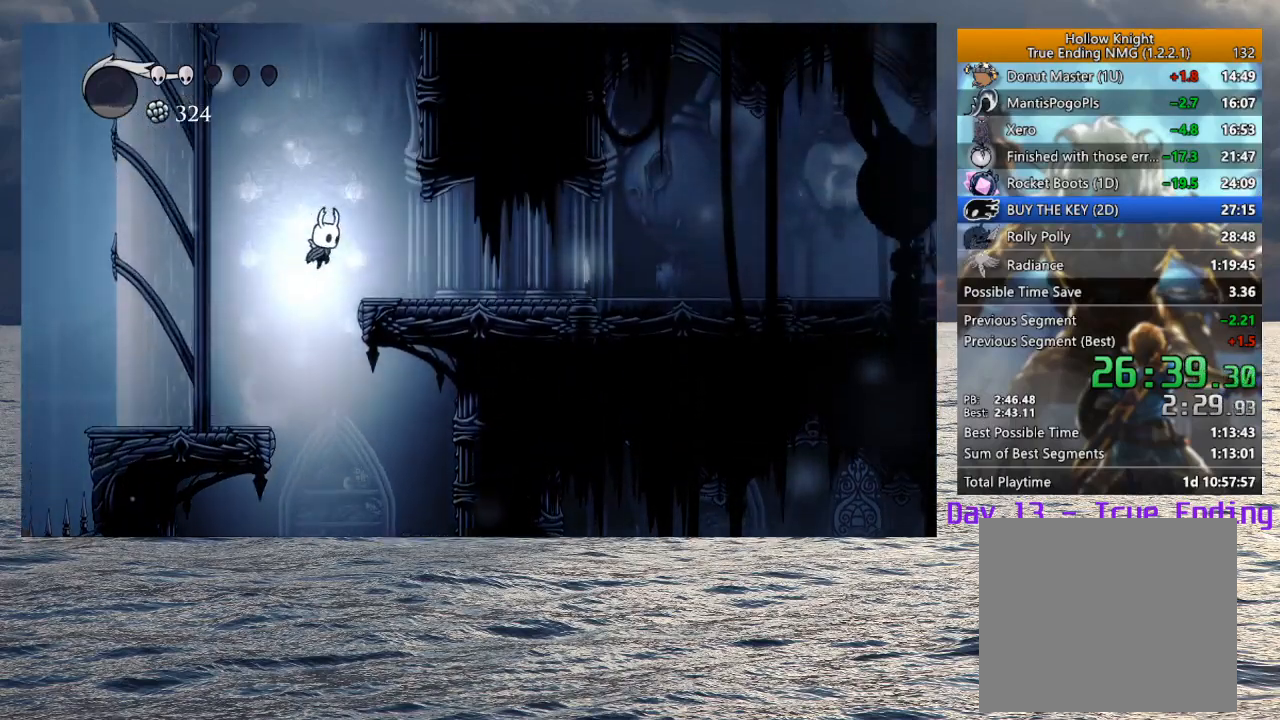
{"buttons": [], "left_stick": "right", "right_stick": "center", "events": [[67, "R2", "down"], [83, "CROSS", "up"], [200, "R2", "up"]]}
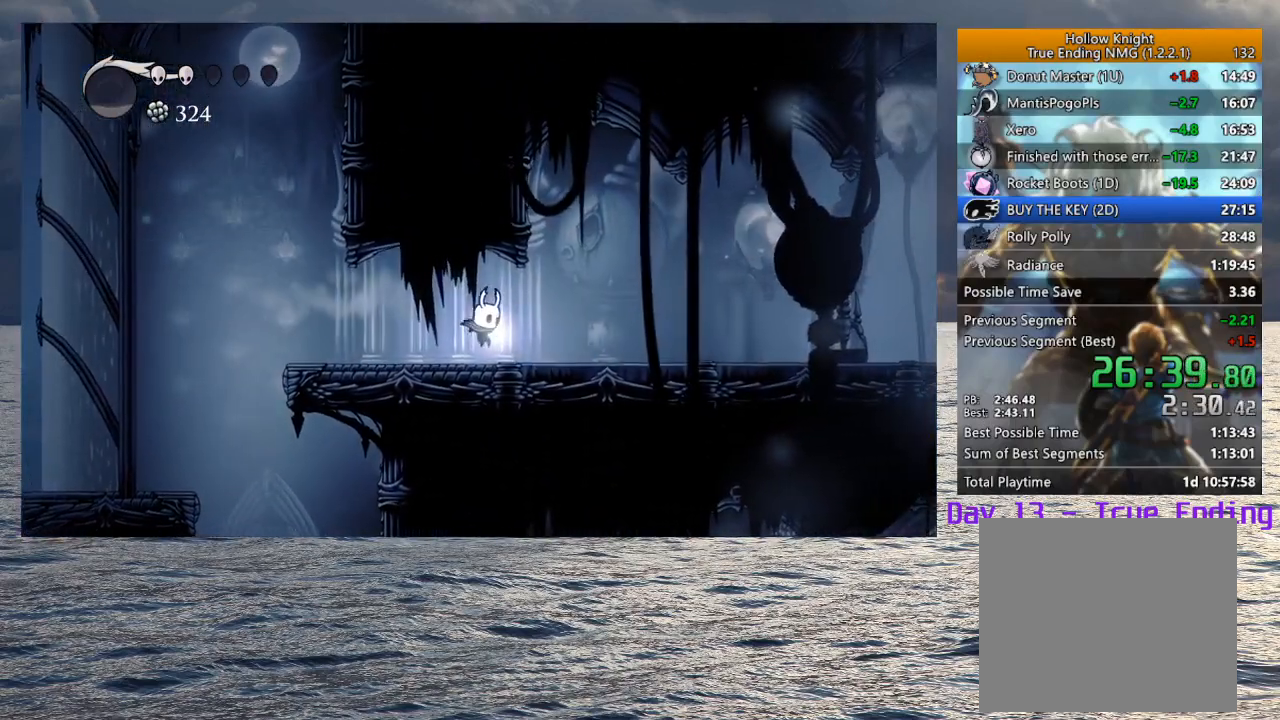
{"buttons": [], "left_stick": "right", "right_stick": "center", "events": [[17, "R2", "down"], [133, "R2", "up"], [200, "R2", "down"], [317, "R2", "up"], [400, "R2", "down"], [500, "R2", "up"]]}
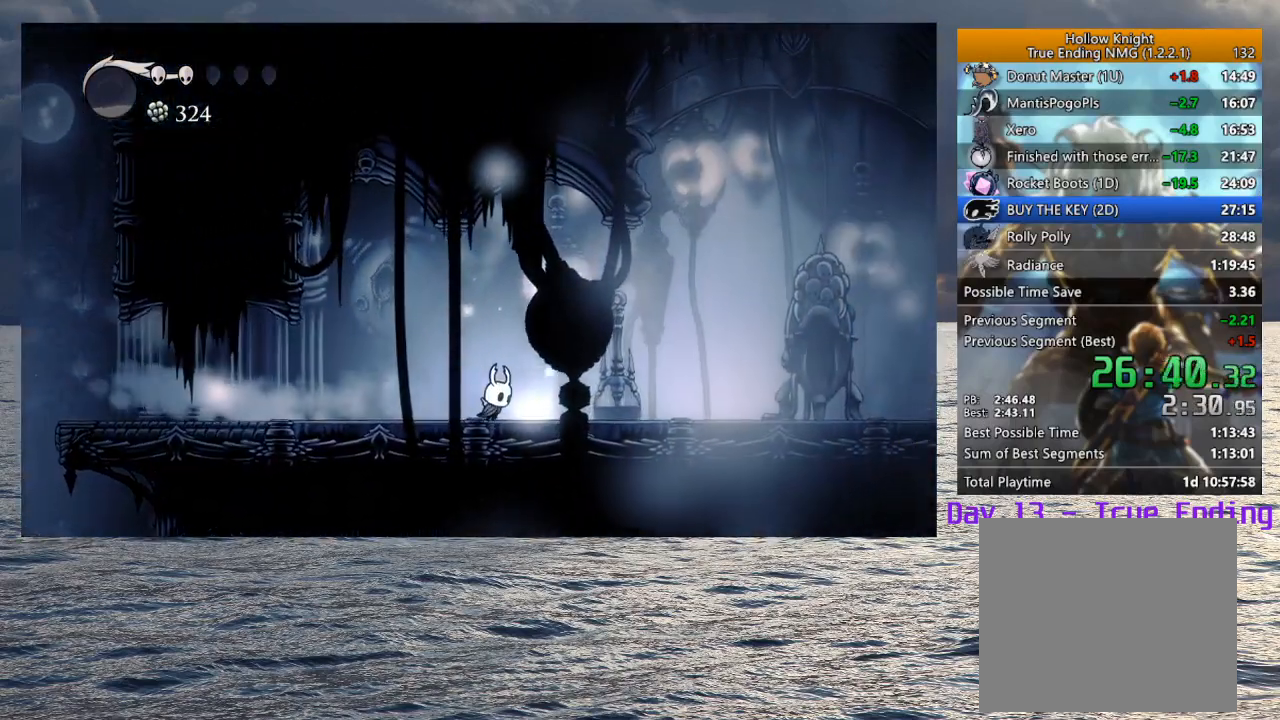
{"buttons": [], "left_stick": "right", "right_stick": "center", "events": [[67, "R2", "down"], [183, "R2", "up"], [250, "R2", "down"], [367, "R2", "up"]]}
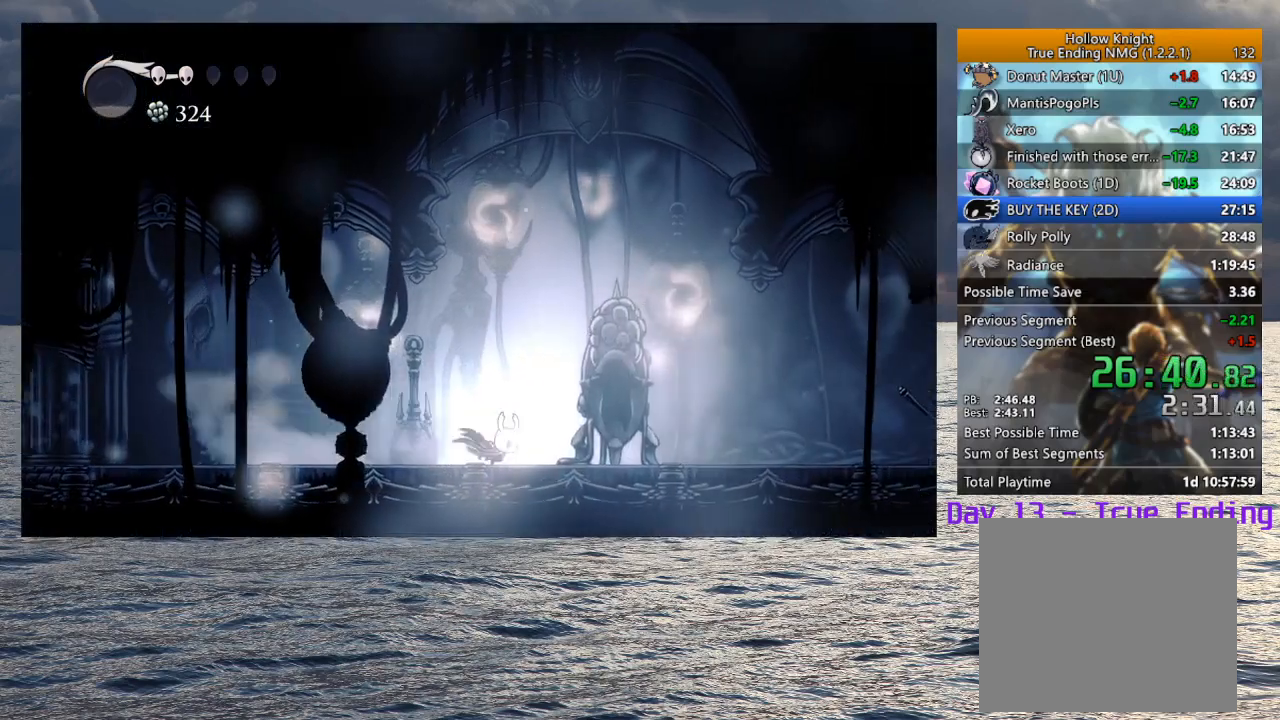
{"buttons": [], "left_stick": "center", "right_stick": "center", "events": [[317, "left_stick", "center"], [400, "left_stick", "up"], [500, "left_stick", "center"]]}
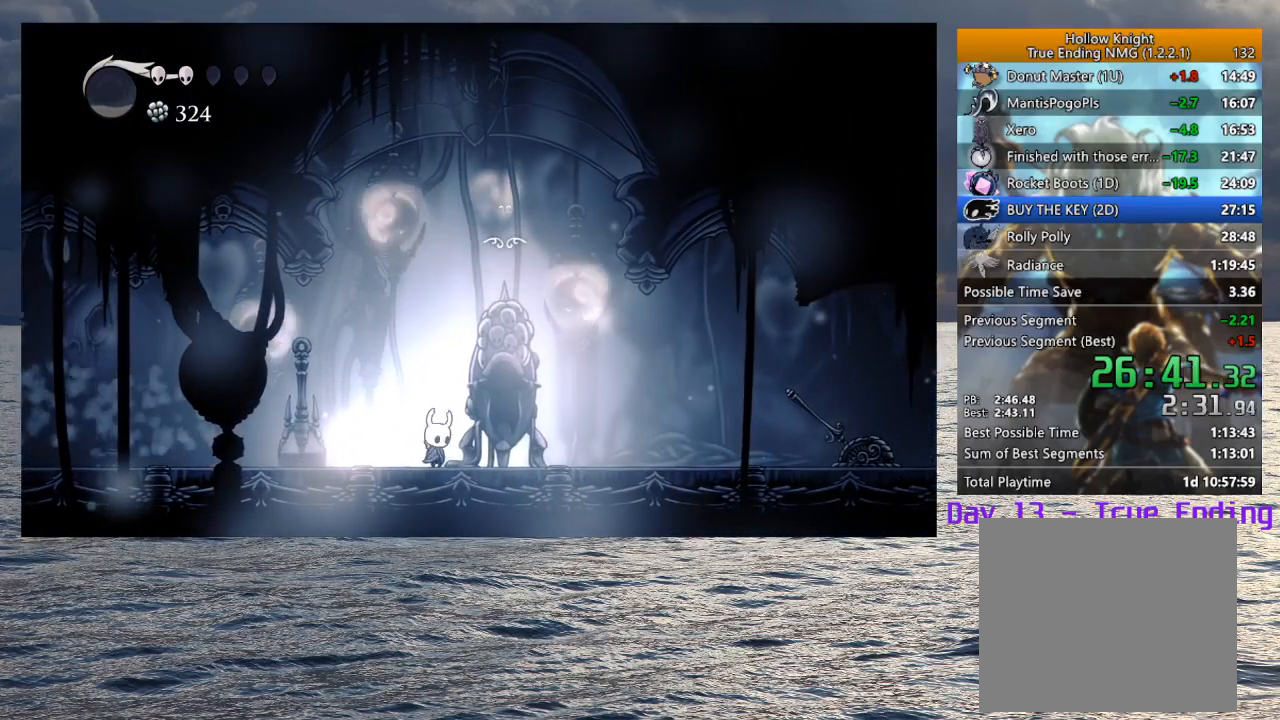
{"buttons": [], "left_stick": "center", "right_stick": "center", "events": []}
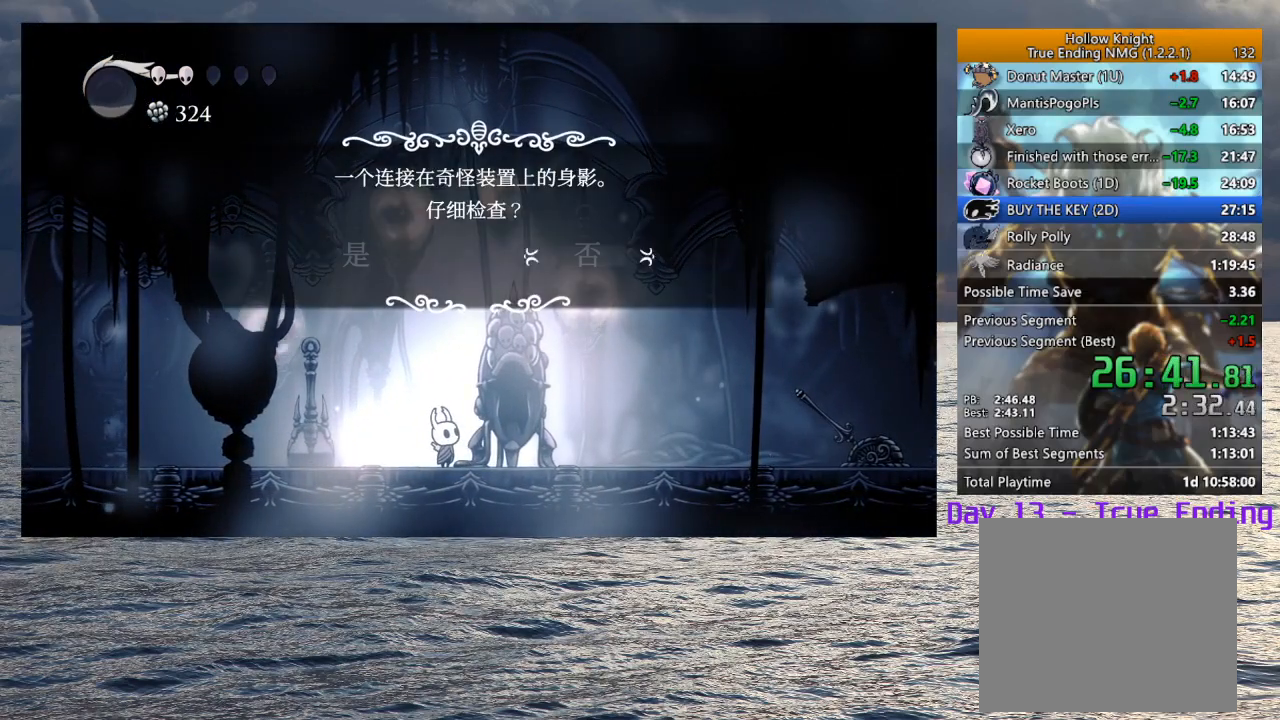
{"buttons": [], "left_stick": "center", "right_stick": "center", "events": [[333, "DPAD_LEFT", "down"], [383, "CROSS", "down"], [417, "DPAD_LEFT", "up"], [483, "CROSS", "up"]]}